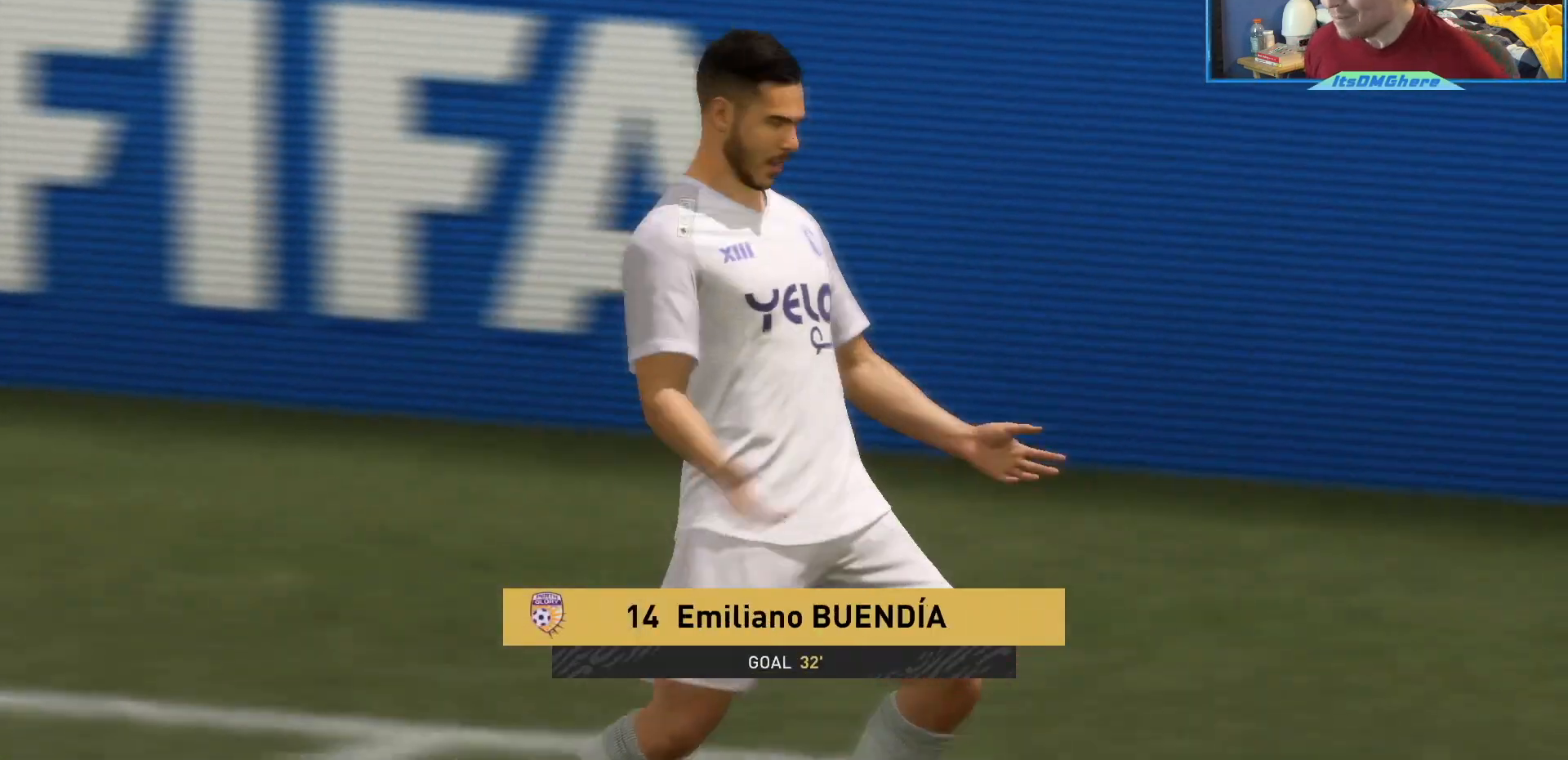
Gameplay with a controller (PlayStation layout); each line is a JSON object with the inputs held at the frame after it. "events" lists button and stick changes between this image and that frame as [ms after this image, input, new state], when the widget could be followed in between. Not read: L3 R3.
{"buttons": [], "left_stick": "center", "right_stick": "center", "events": []}
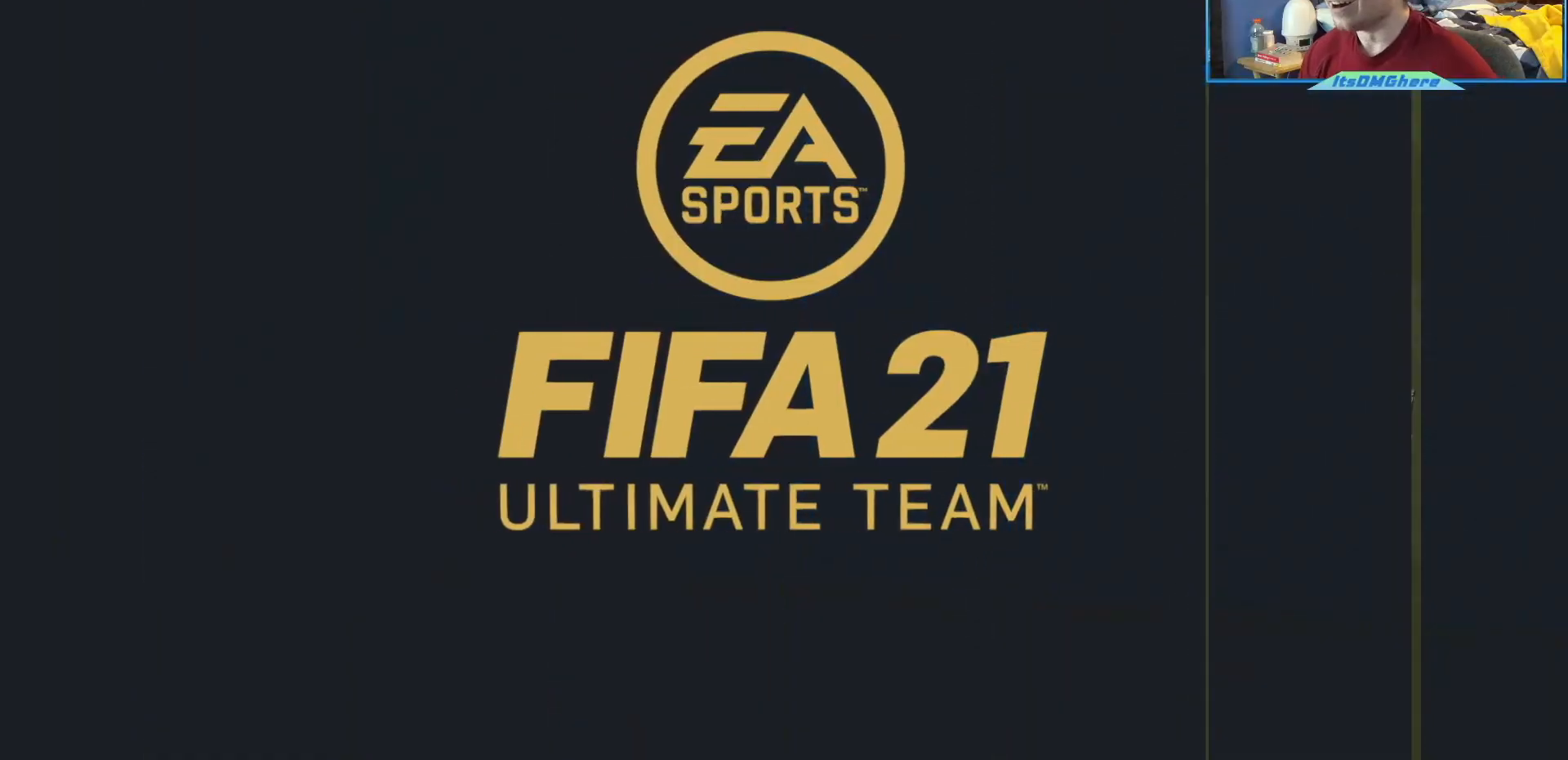
{"buttons": [], "left_stick": "center", "right_stick": "center", "events": []}
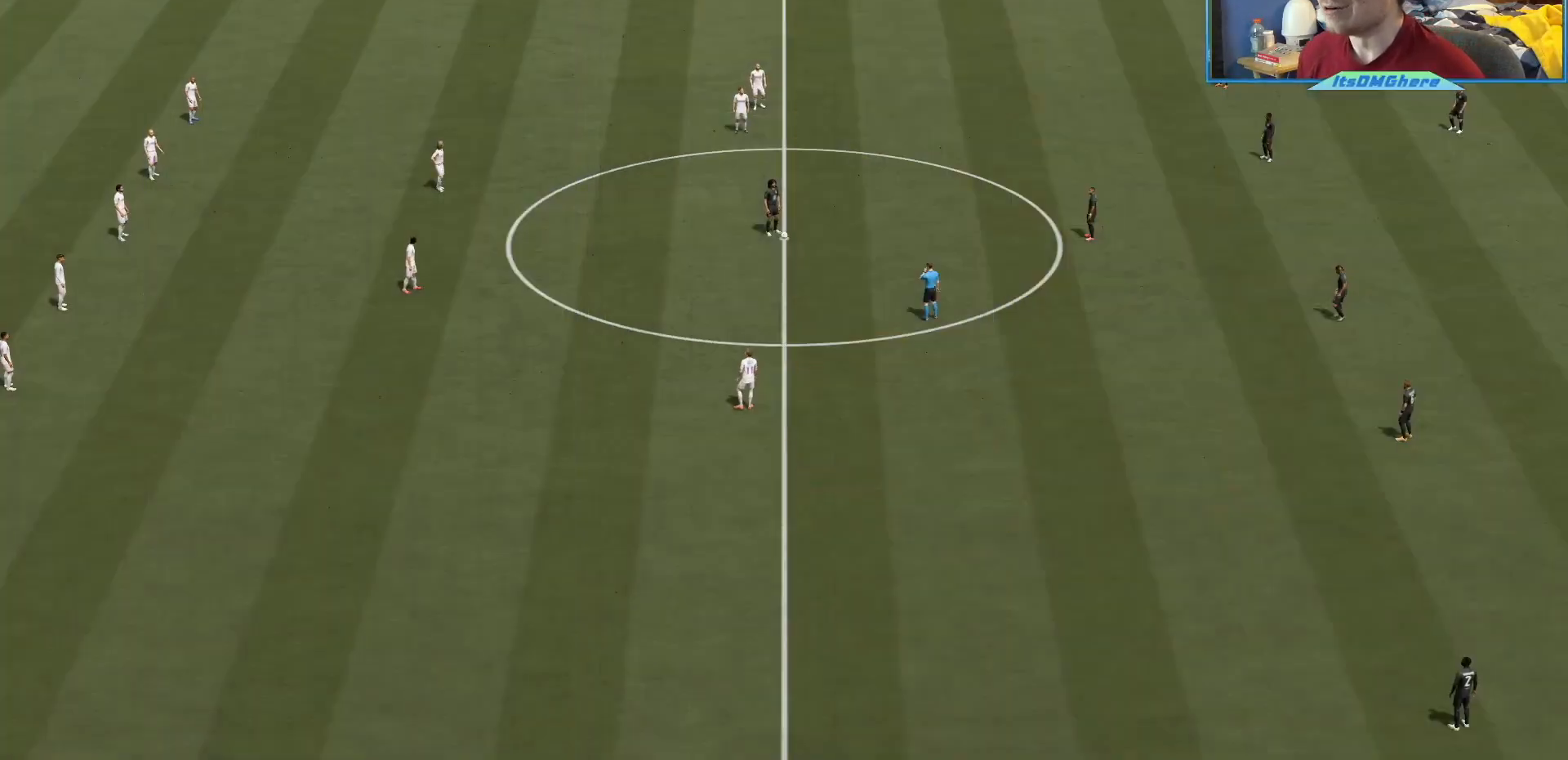
{"buttons": [], "left_stick": "down", "right_stick": "center", "events": [[501, "left_stick", "down"]]}
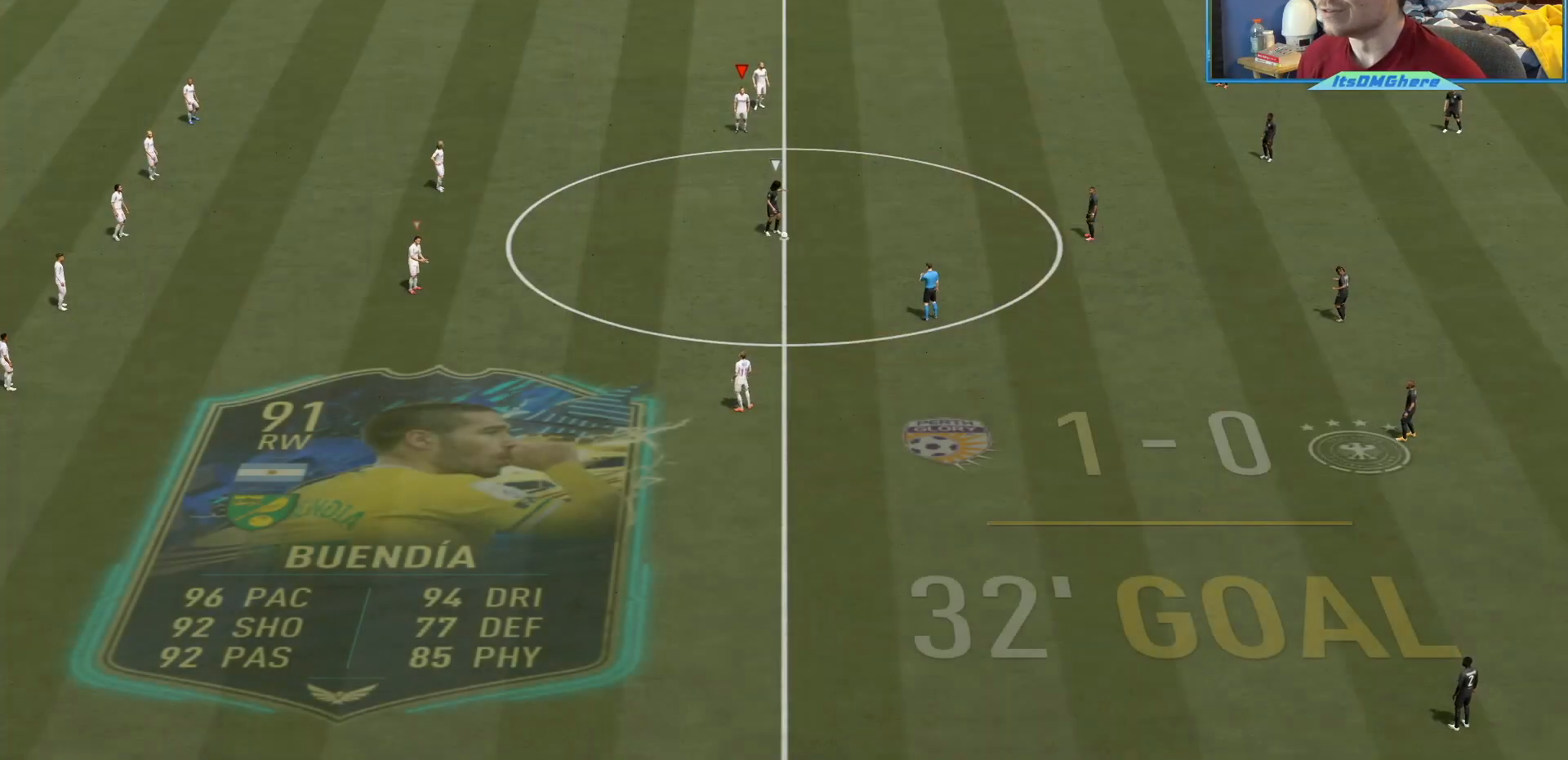
{"buttons": ["R2"], "left_stick": "down", "right_stick": "center", "events": [[300, "R2", "down"]]}
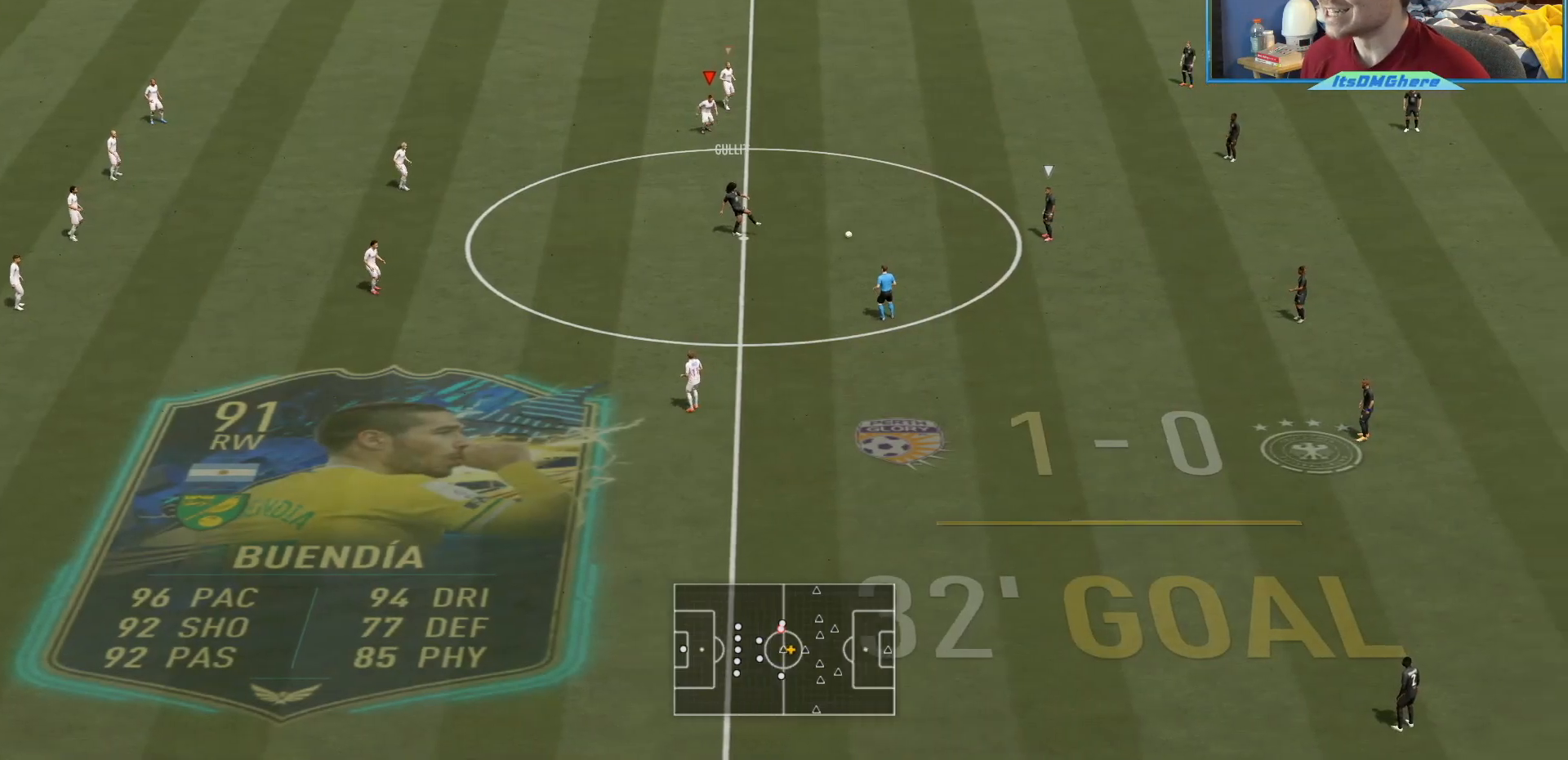
{"buttons": ["R2"], "left_stick": "down", "right_stick": "center", "events": []}
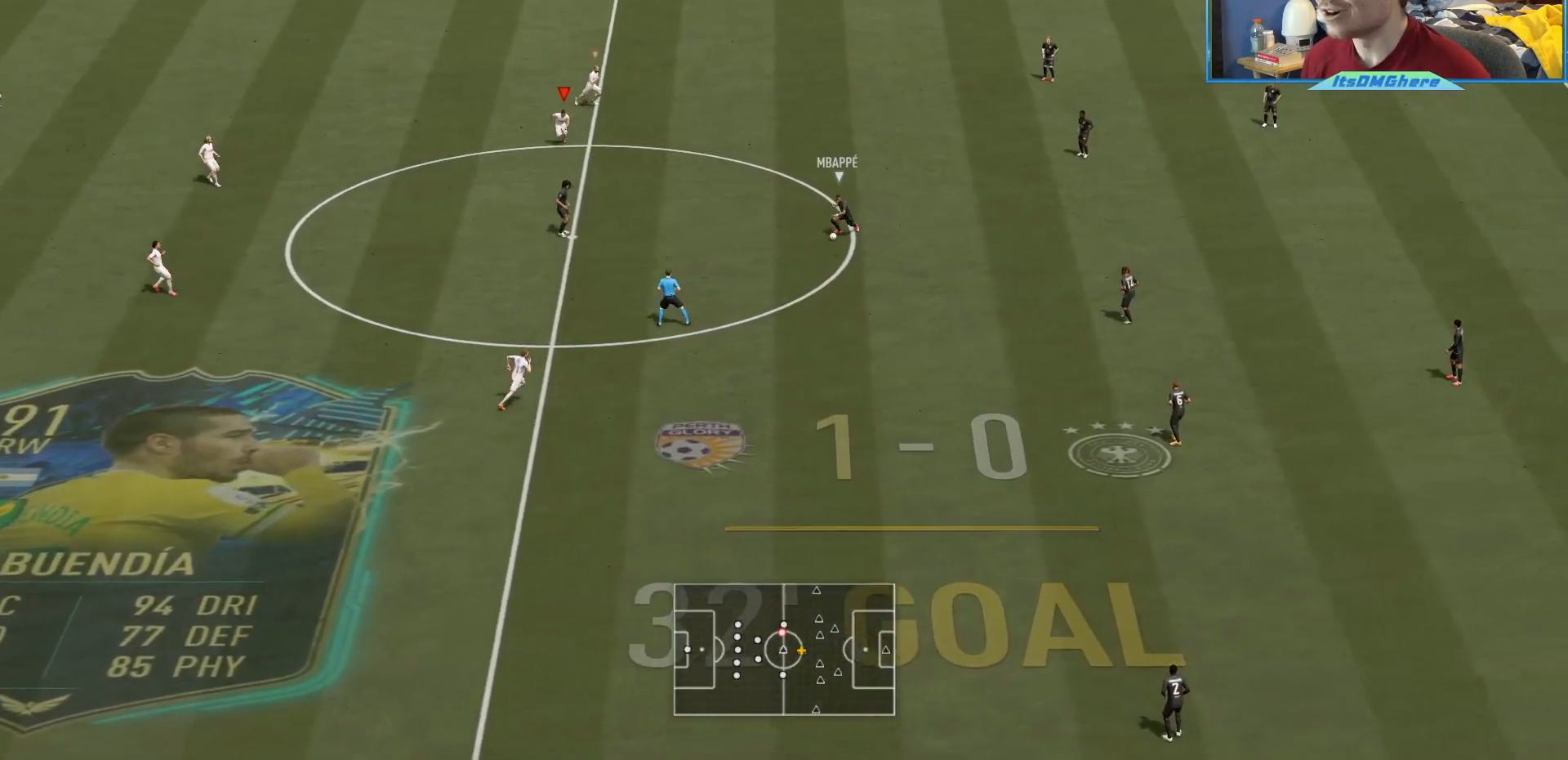
{"buttons": ["L2", "R2"], "left_stick": "right", "right_stick": "center", "events": [[300, "left_stick", "down-right"], [367, "right_stick", "down"], [400, "L2", "down"], [400, "left_stick", "right"], [500, "right_stick", "center"]]}
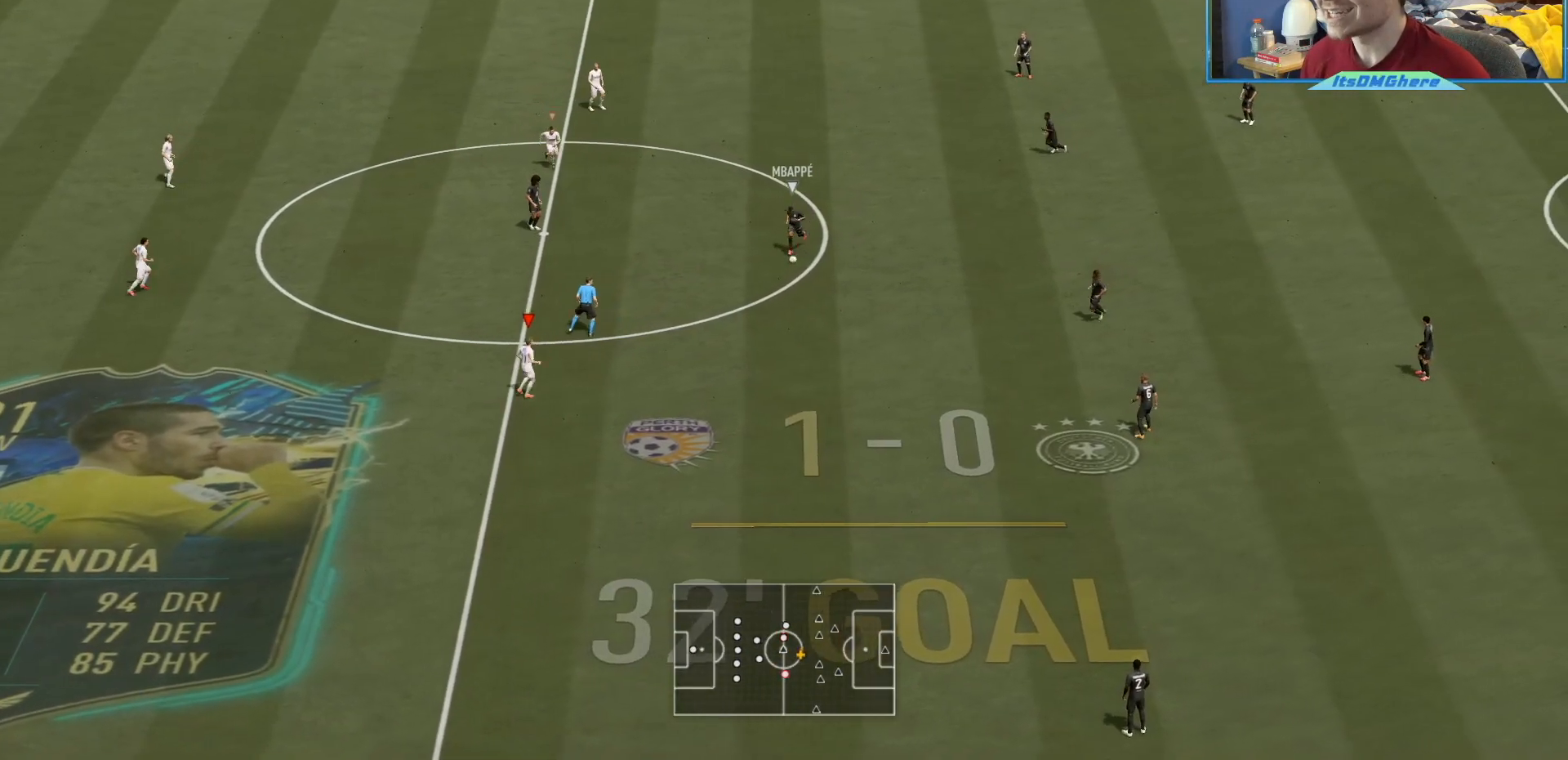
{"buttons": ["L2", "R2"], "left_stick": "down-right", "right_stick": "center"}
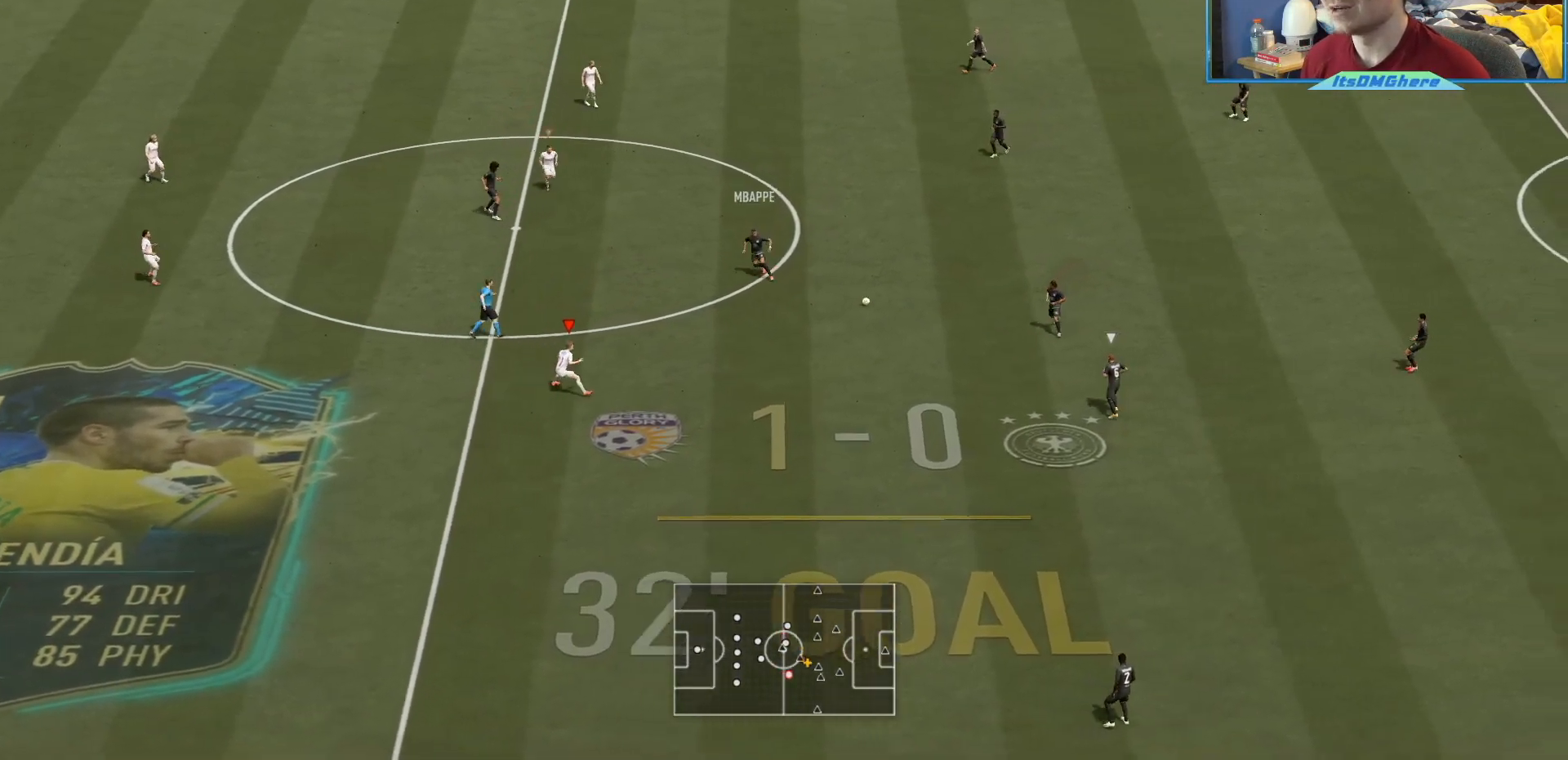
{"buttons": ["L2", "R2"], "left_stick": "right", "right_stick": "center"}
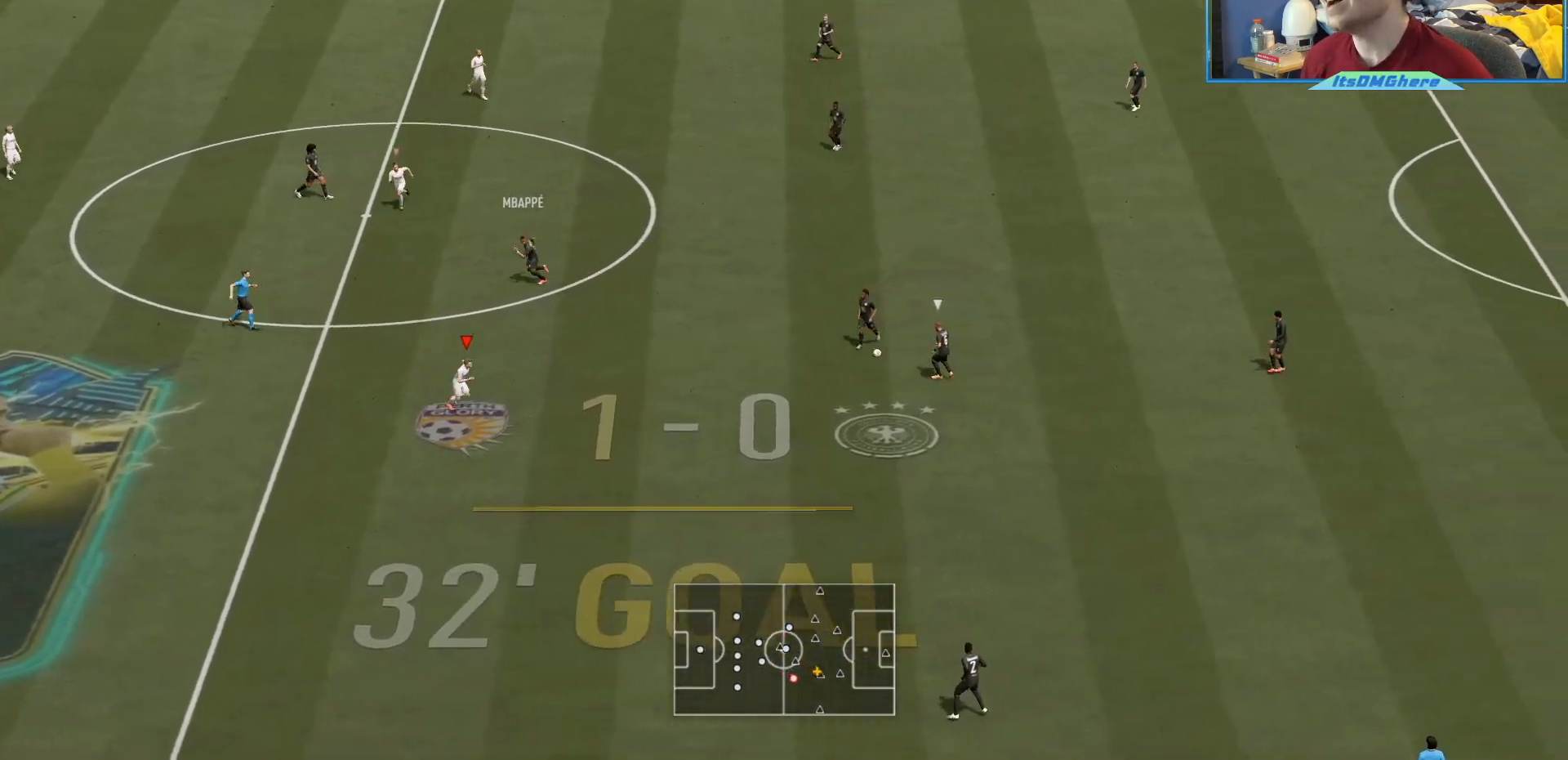
{"buttons": ["L2", "R2"], "left_stick": "right", "right_stick": "center", "events": []}
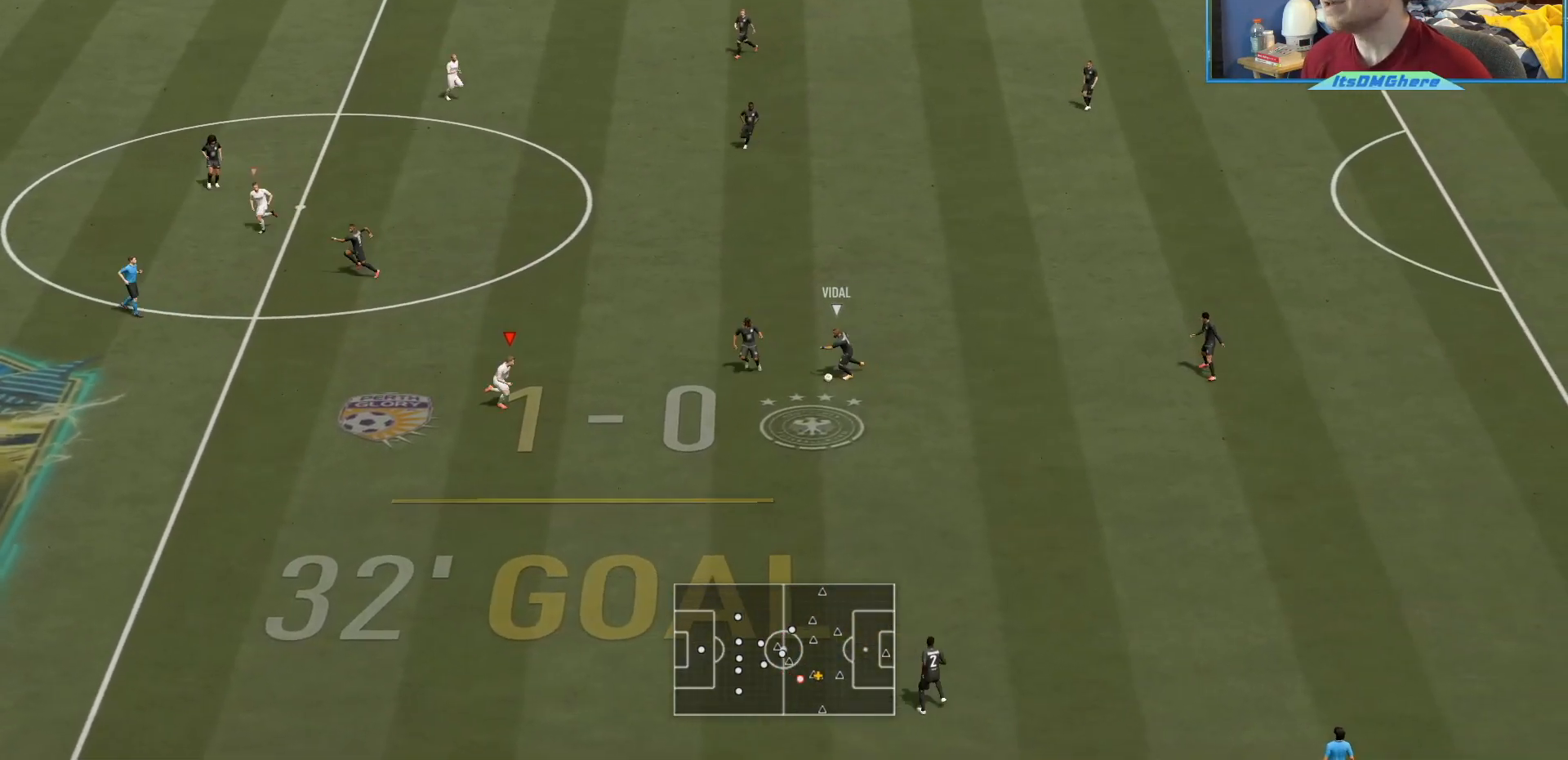
{"buttons": ["L2", "R2"], "left_stick": "down", "right_stick": "center", "events": [[67, "R2", "up"], [100, "left_stick", "down-right"], [200, "R2", "down"], [500, "left_stick", "down"]]}
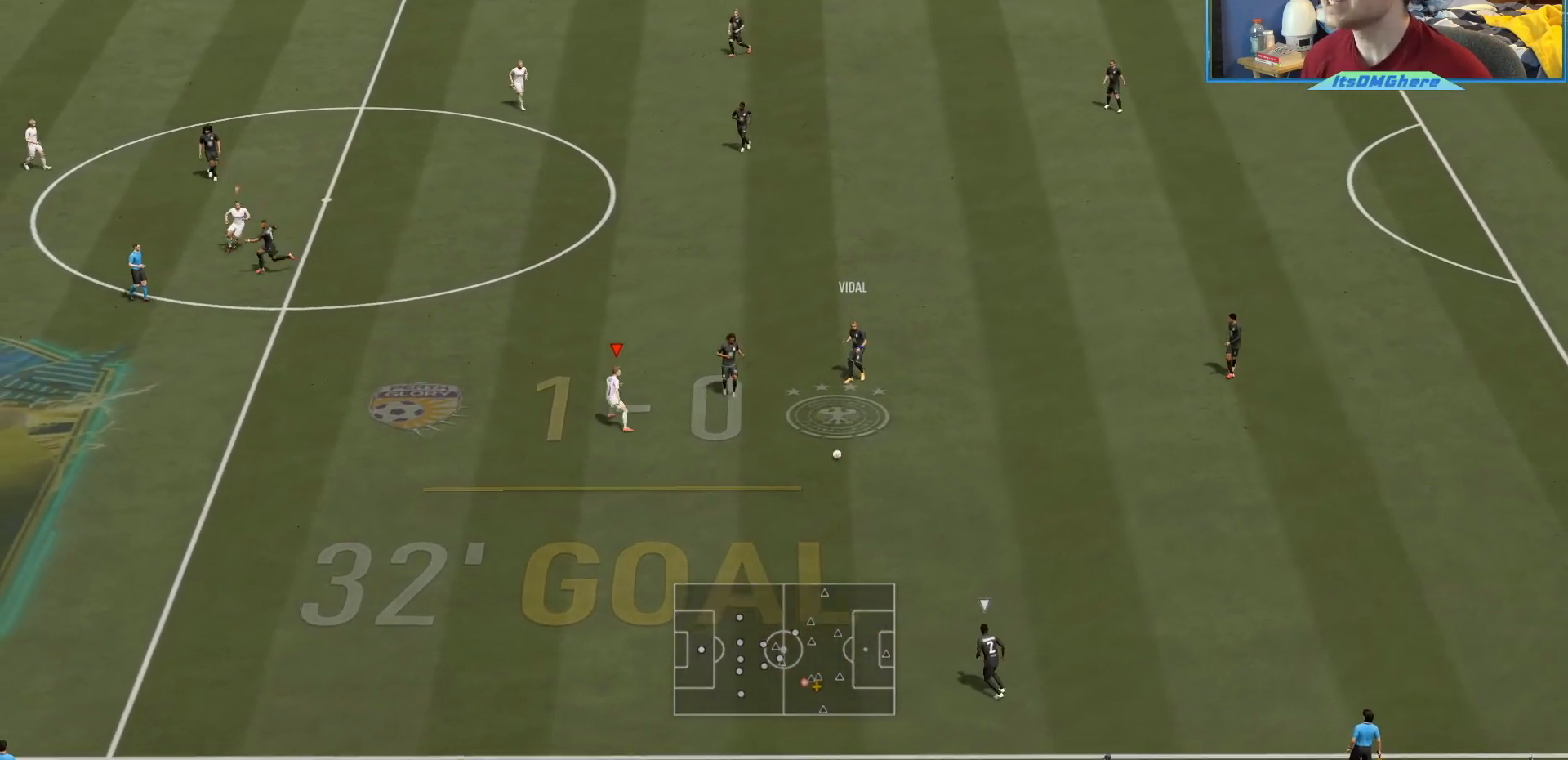
{"buttons": ["R2"], "left_stick": "down-right", "right_stick": "center", "events": [[201, "L2", "up"], [468, "left_stick", "down-right"]]}
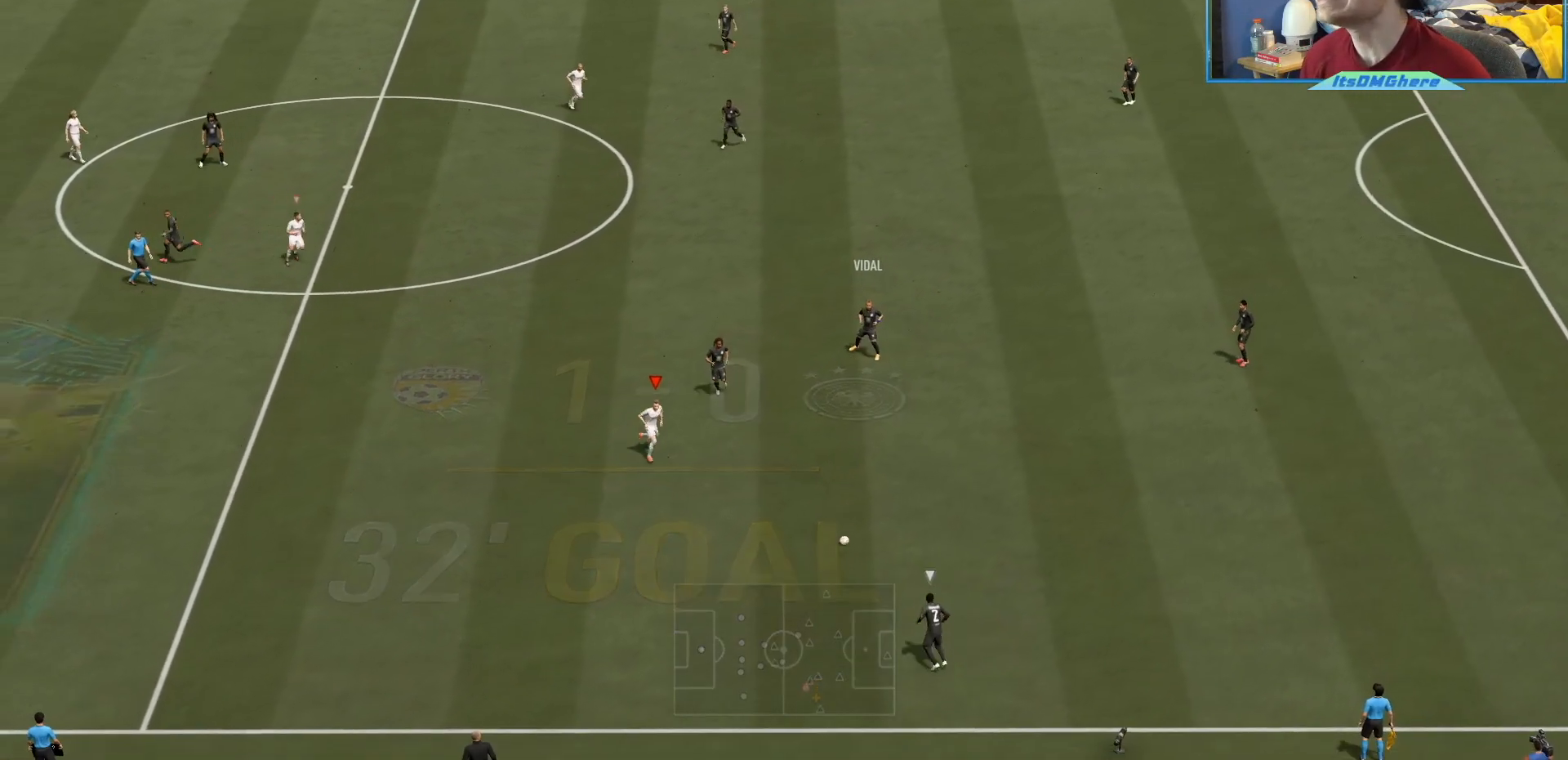
{"buttons": ["L2"], "left_stick": "up", "right_stick": "center", "events": [[33, "L2", "down"], [67, "R2", "up"], [133, "left_stick", "right"], [267, "left_stick", "up-right"], [434, "left_stick", "up"]]}
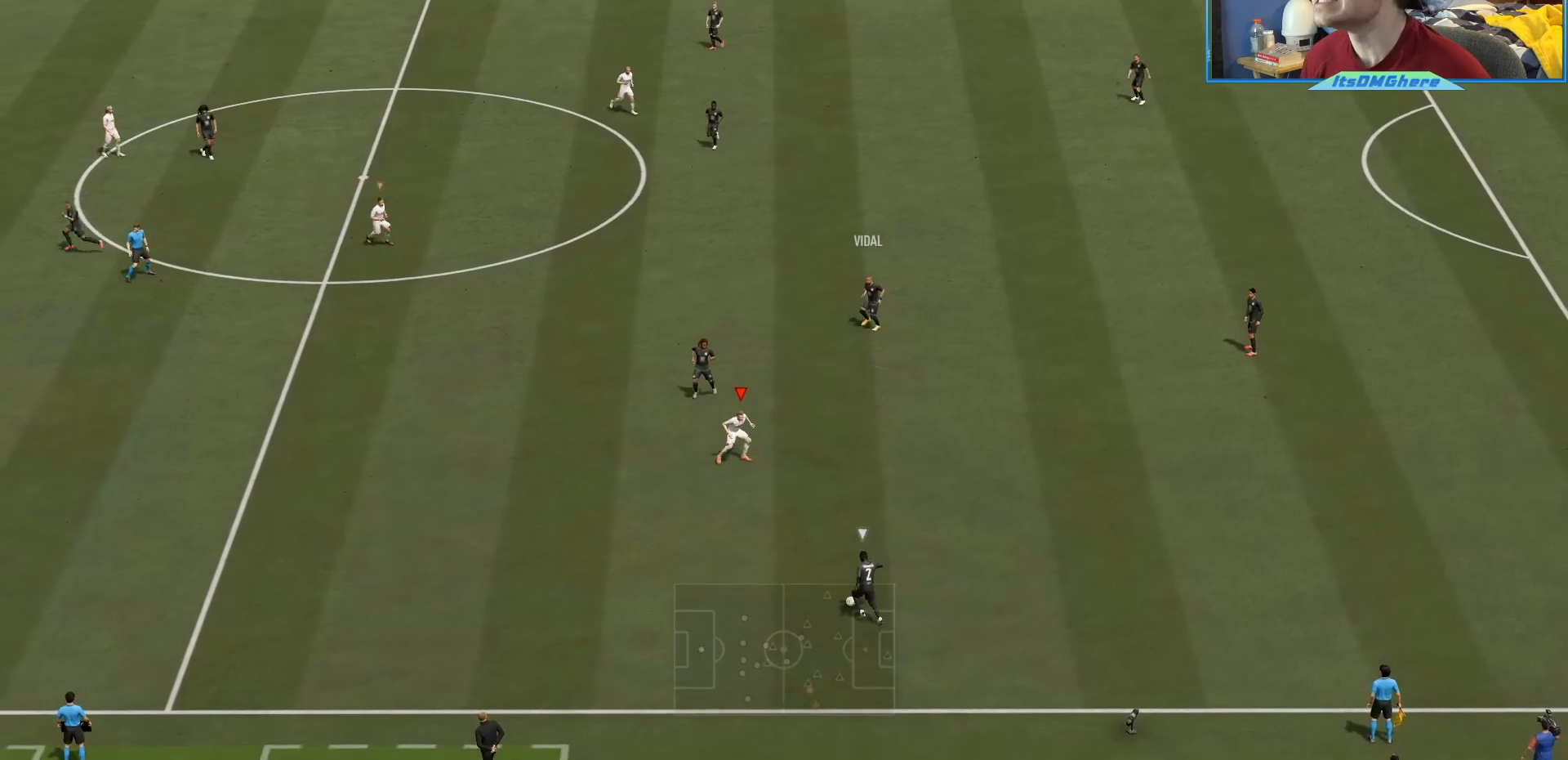
{"buttons": ["L2", "R2"], "left_stick": "left", "right_stick": "center", "events": [[201, "left_stick", "up-left"], [234, "R2", "down"], [334, "left_stick", "left"]]}
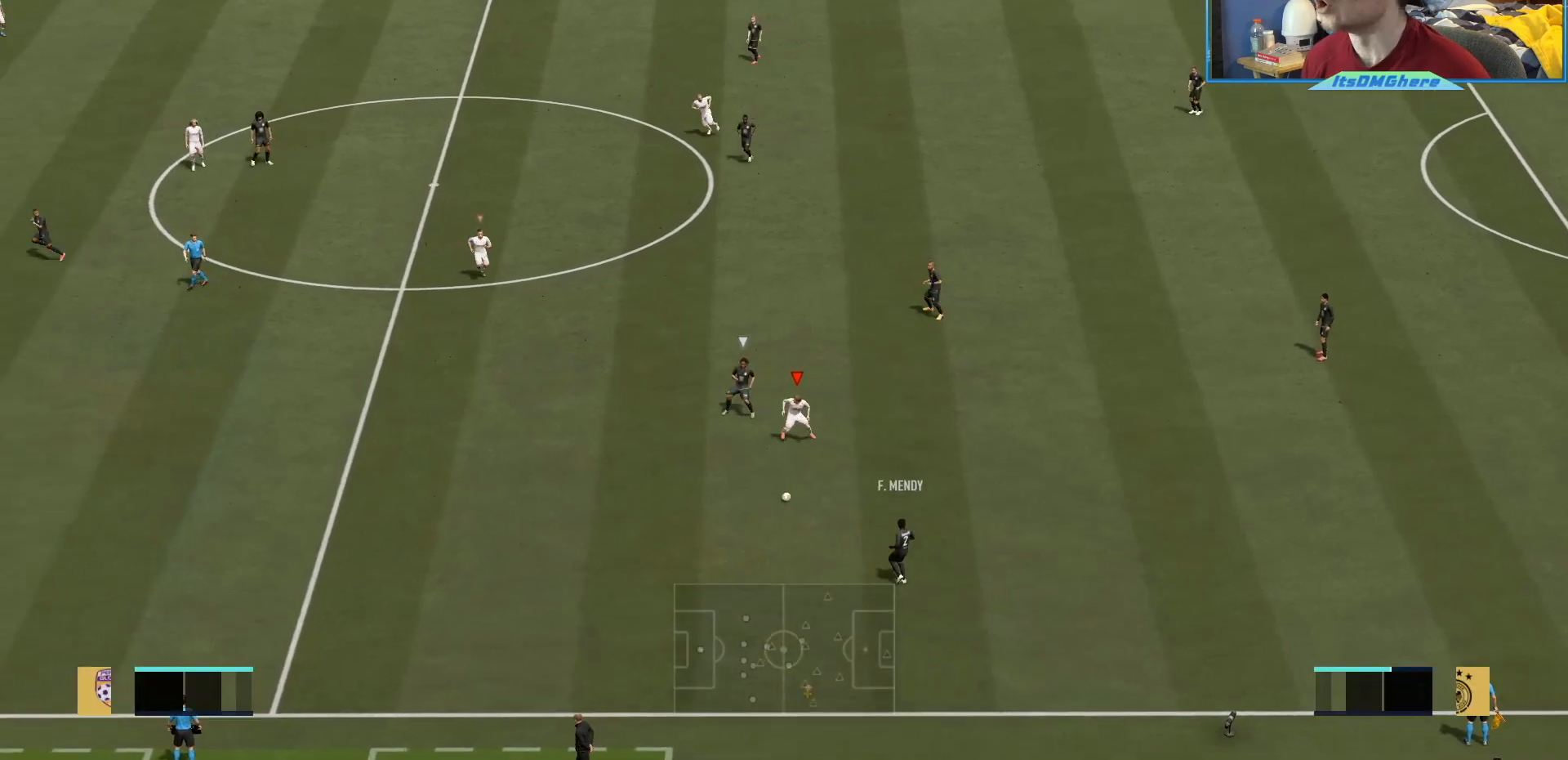
{"buttons": ["L2"], "left_stick": "down-right", "right_stick": "center", "events": [[100, "left_stick", "down-left"], [267, "left_stick", "down-right"], [334, "R2", "up"]]}